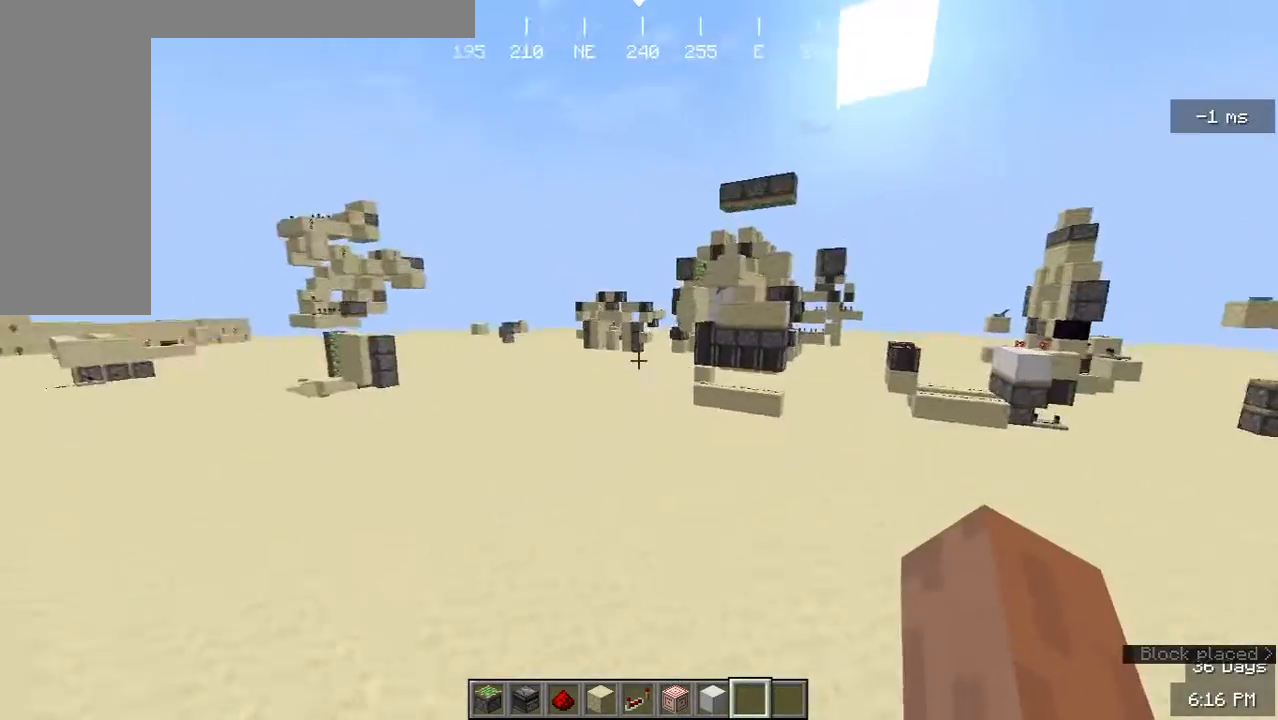
Gameplay with keyboard and mouse; each line is a JSON object with the keys and mouse buttons held at the frame after it. "events" lists presses ("down") and releases ("up") of "a", "d", "s", "w", "mouse_left" and "mouse_right" between this image and that frame as [ms after this image, input, new state], when the widget could be followed in between. "mouse_left", "mouse_right" = the "left", "right" buttons of the "mouse" list. No other keys are recorded. Fast repeated clicks can show as one long hold. Mouse movement is not recorded.
{"keys": ["w"], "mouse": [], "events": []}
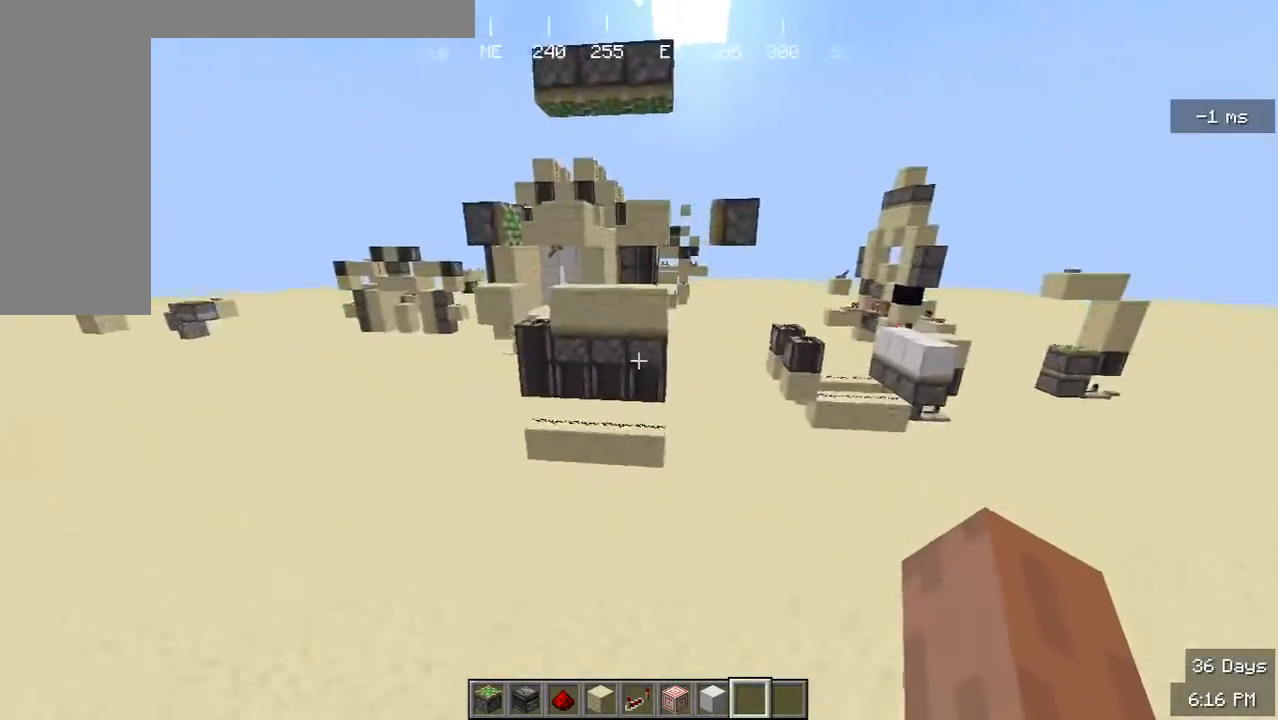
{"keys": [], "mouse": [], "events": [[200, "a", "down"], [300, "w", "up"], [367, "a", "up"]]}
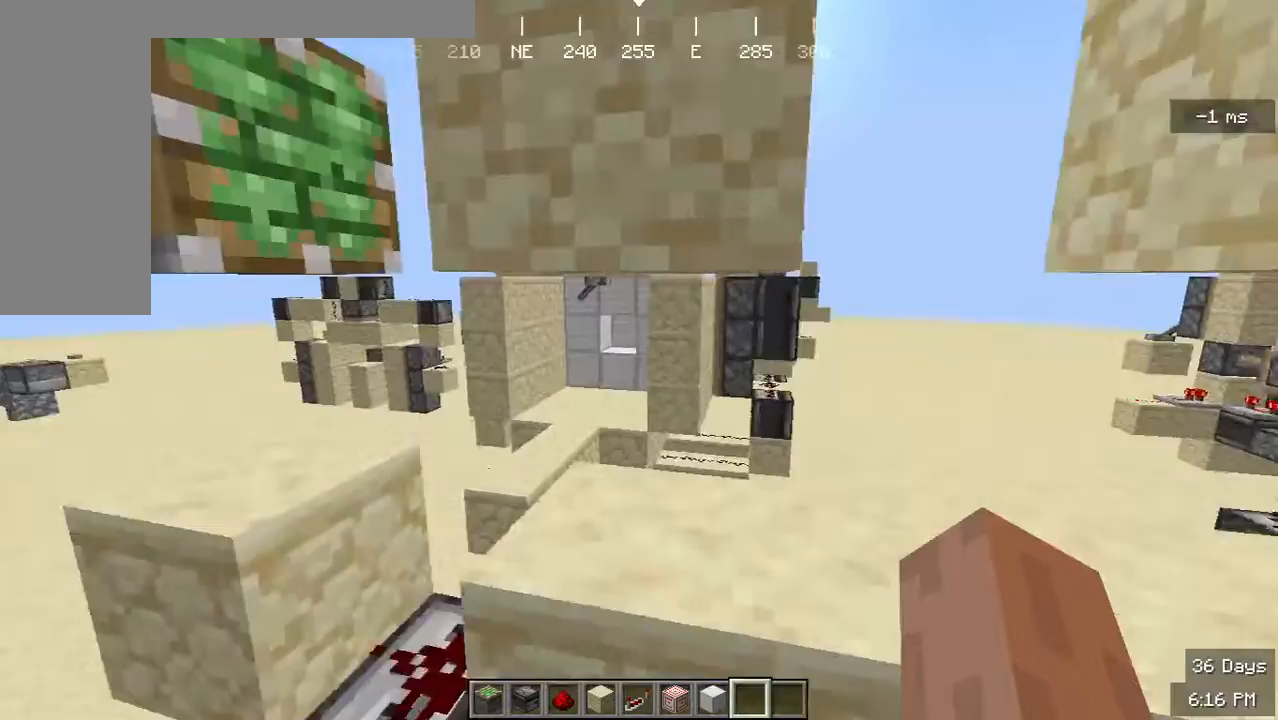
{"keys": ["w"], "mouse": [], "events": [[133, "a", "down"], [267, "w", "down"], [300, "a", "up"]]}
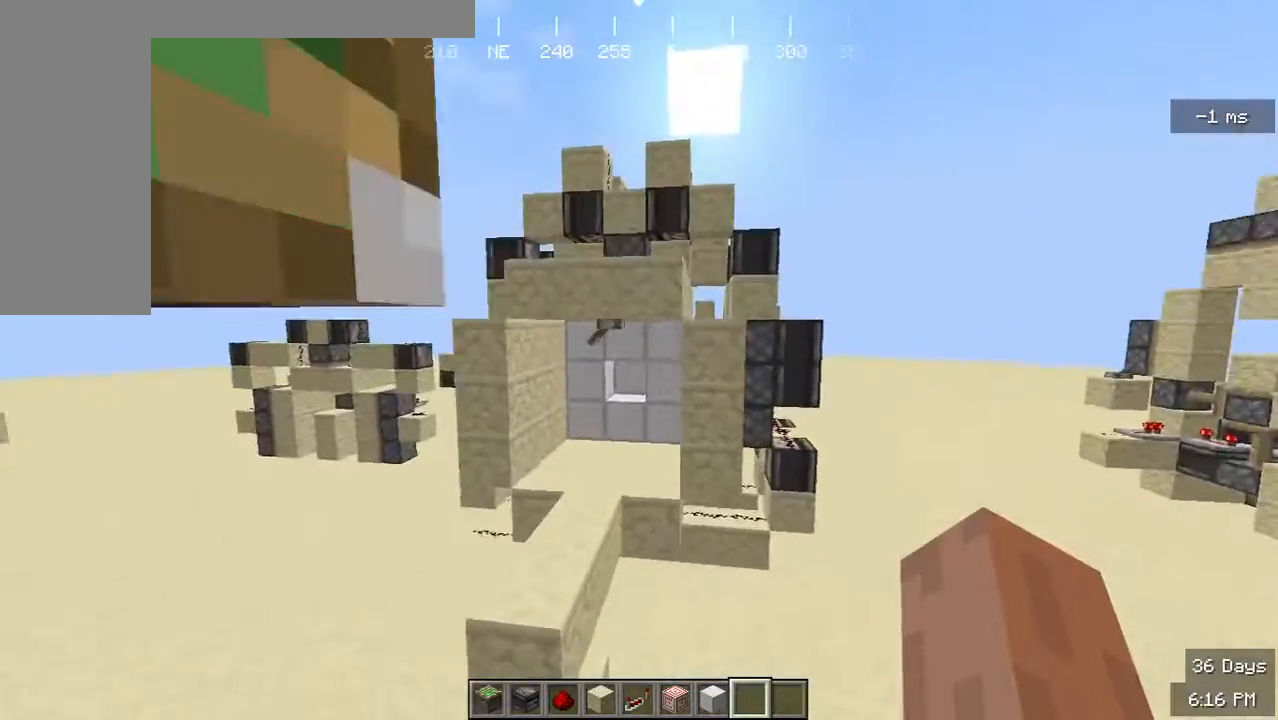
{"keys": [], "mouse": [], "events": [[33, "a", "down"], [33, "w", "up"], [233, "a", "up"], [267, "w", "down"], [467, "w", "up"]]}
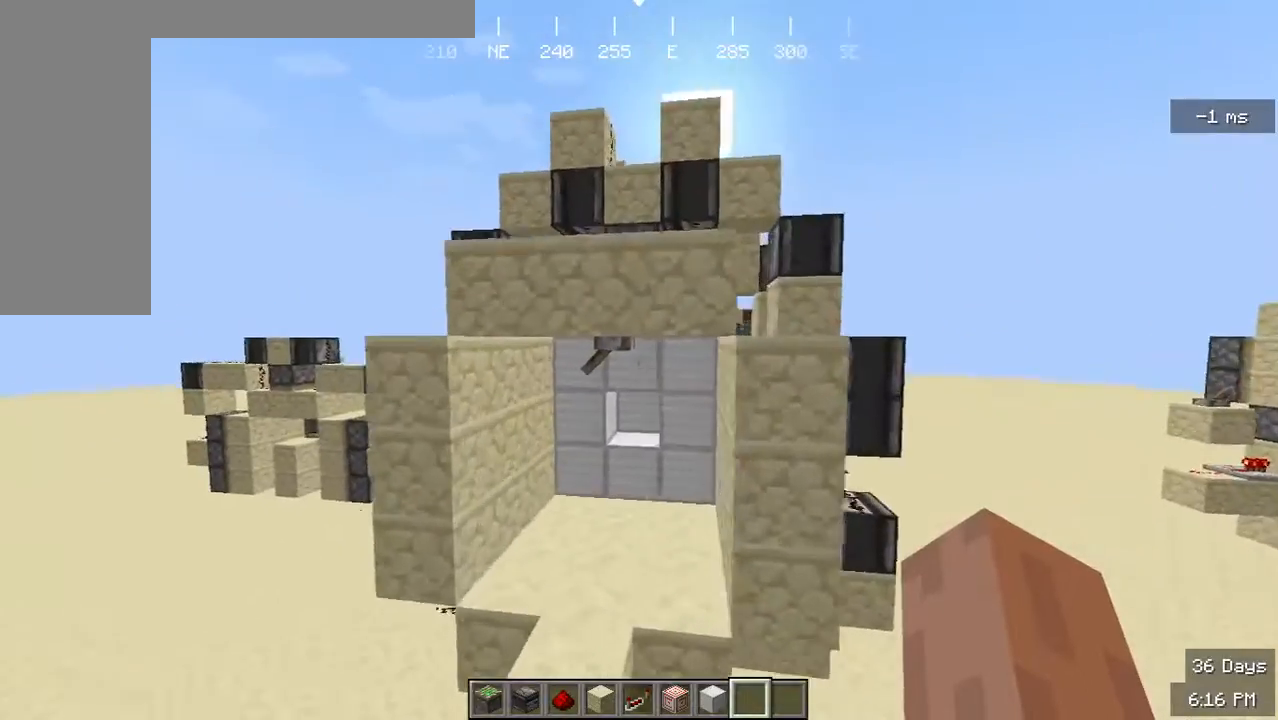
{"keys": [], "mouse": [], "events": []}
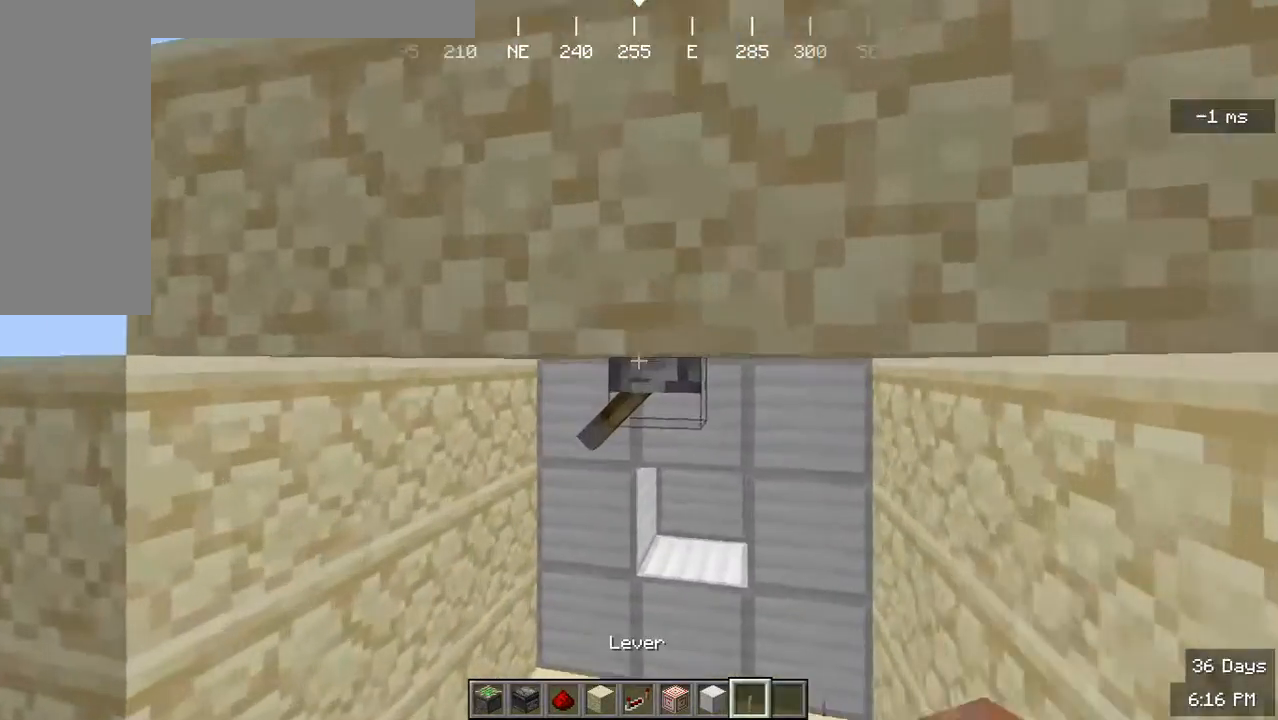
{"keys": ["d", "s"], "mouse": [], "events": [[367, "s", "down"], [500, "d", "down"]]}
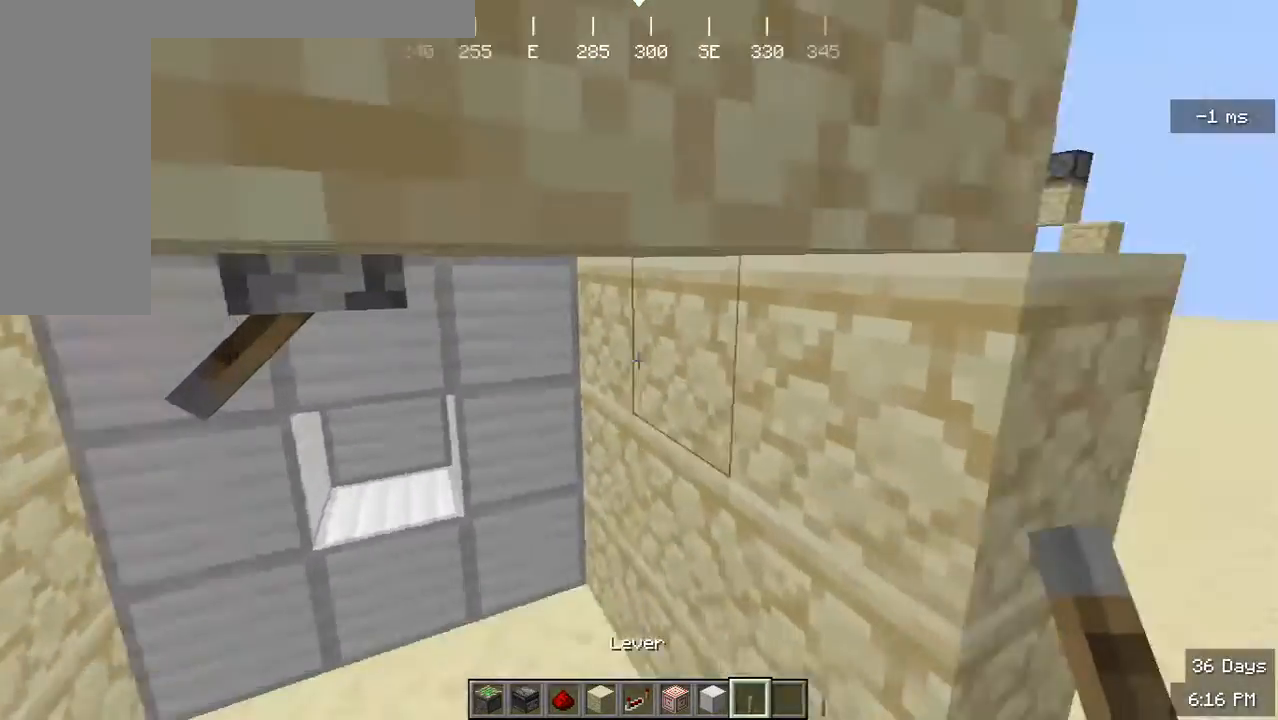
{"keys": ["a", "w"], "mouse": [], "events": [[33, "s", "up"], [200, "w", "down"], [267, "d", "up"], [500, "a", "down"]]}
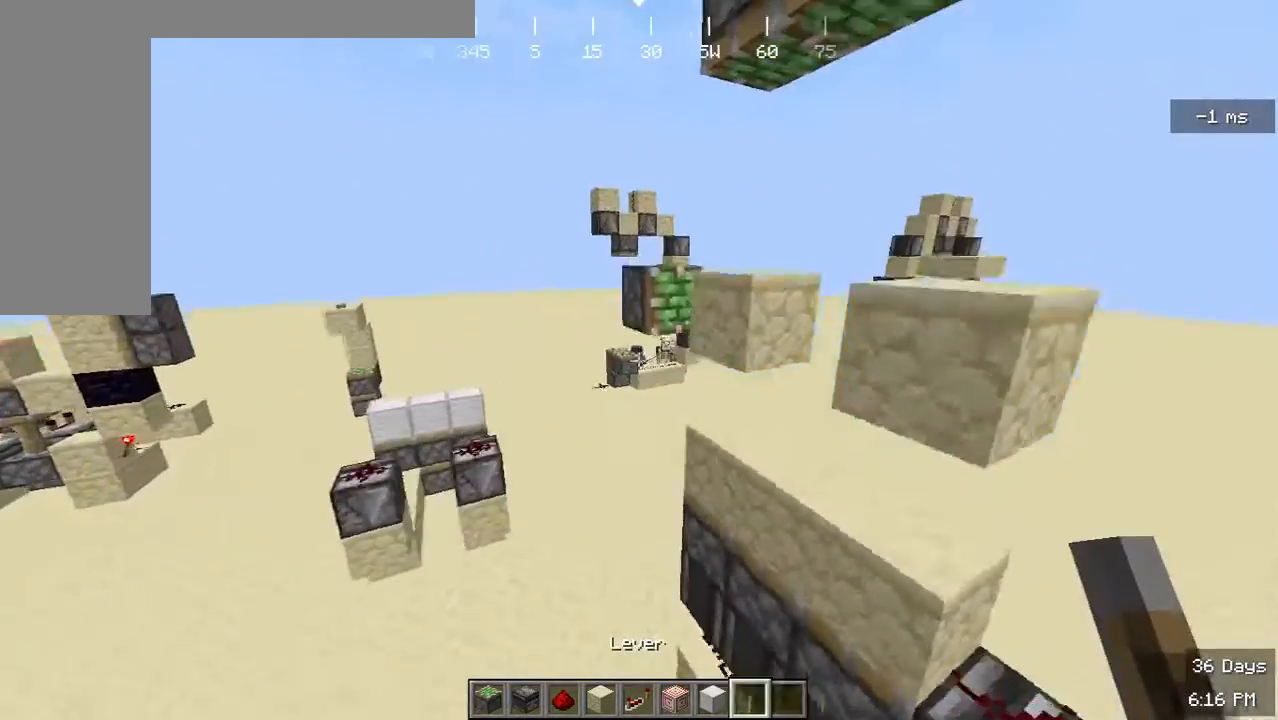
{"keys": ["w"], "mouse": [], "events": [[267, "a", "up"]]}
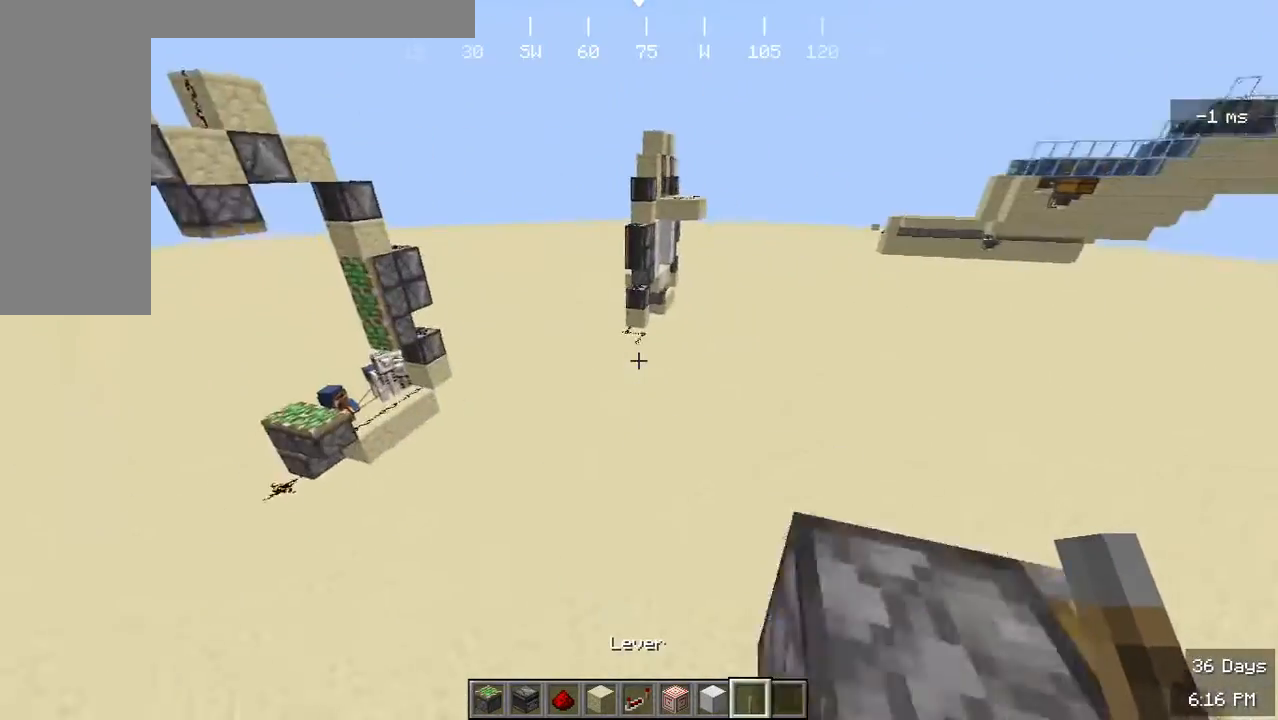
{"keys": ["d", "w"], "mouse": [], "events": [[167, "d", "down"]]}
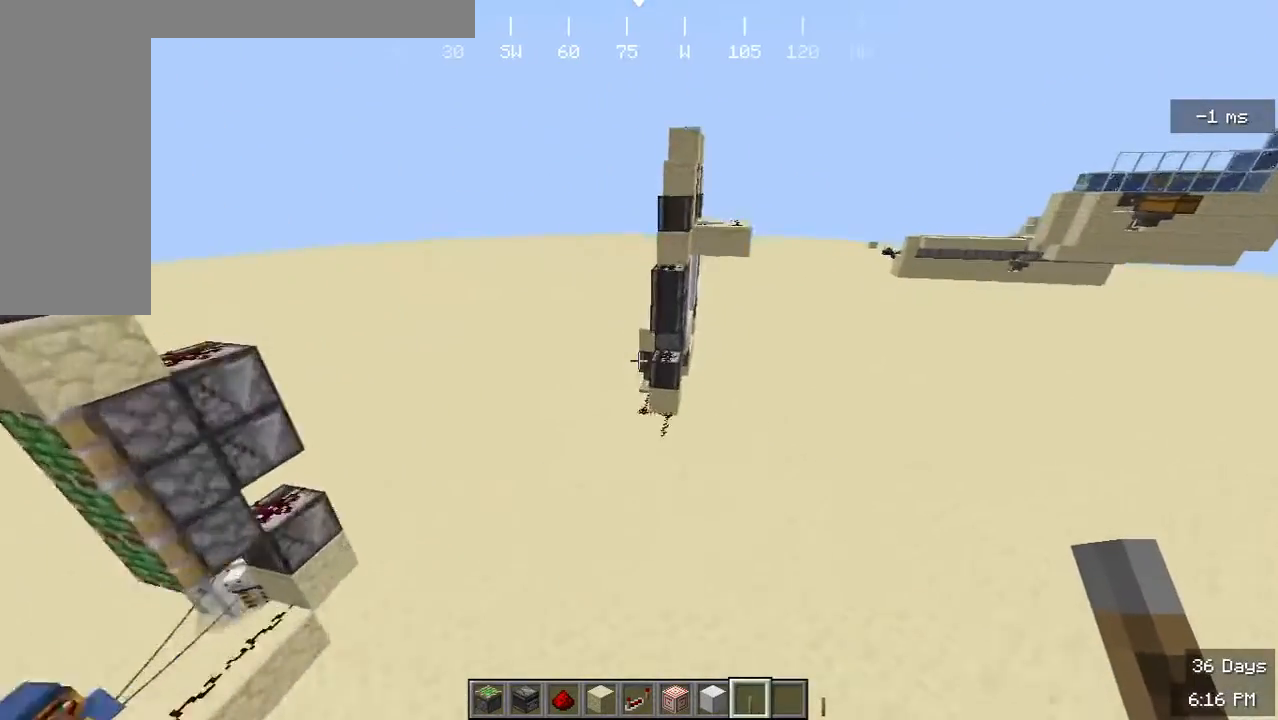
{"keys": ["w"], "mouse": [], "events": [[100, "w", "up"], [433, "w", "down"], [467, "d", "up"]]}
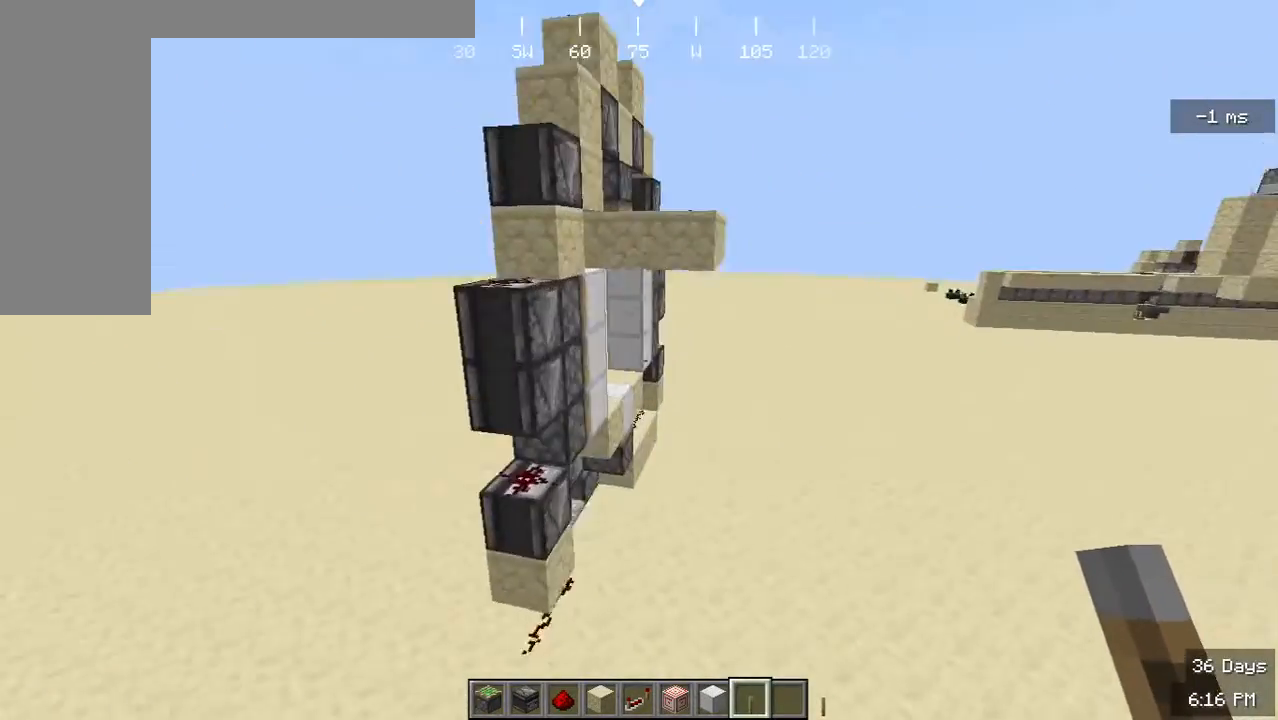
{"keys": [], "mouse": [], "events": [[433, "w", "up"]]}
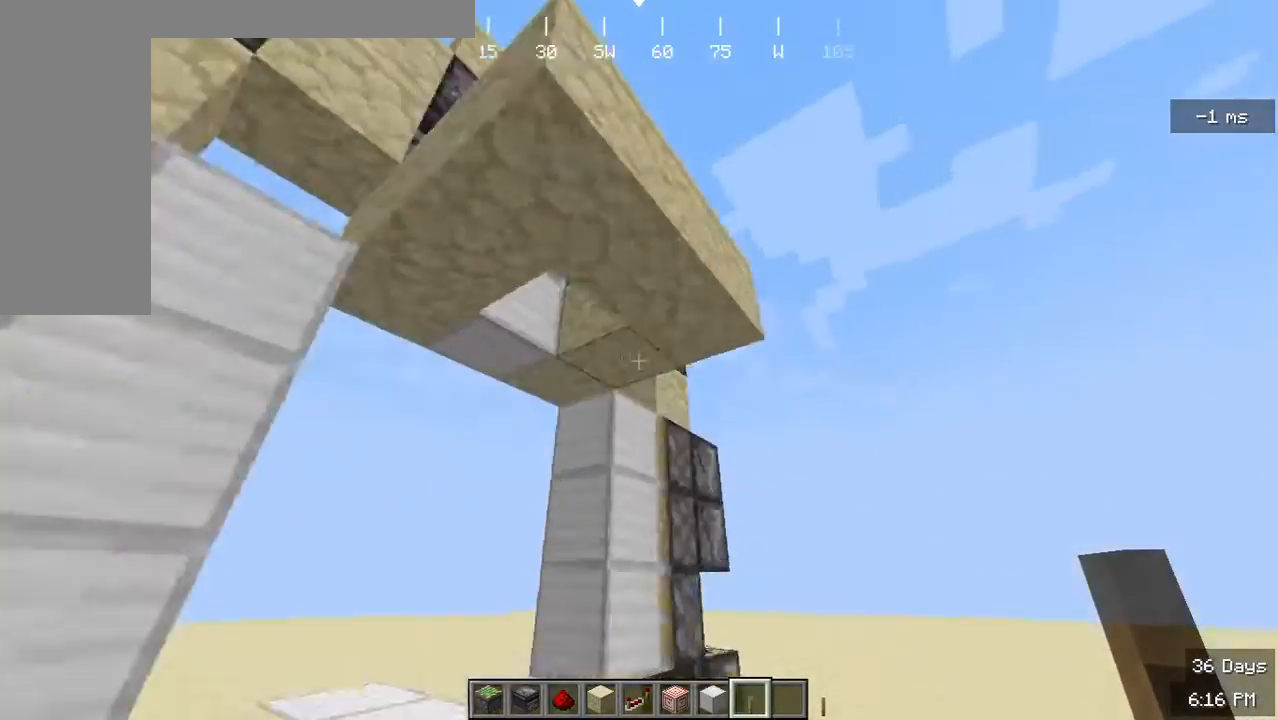
{"keys": [], "mouse": [], "events": [[100, "s", "down"], [200, "a", "down"], [367, "s", "up"], [467, "a", "up"]]}
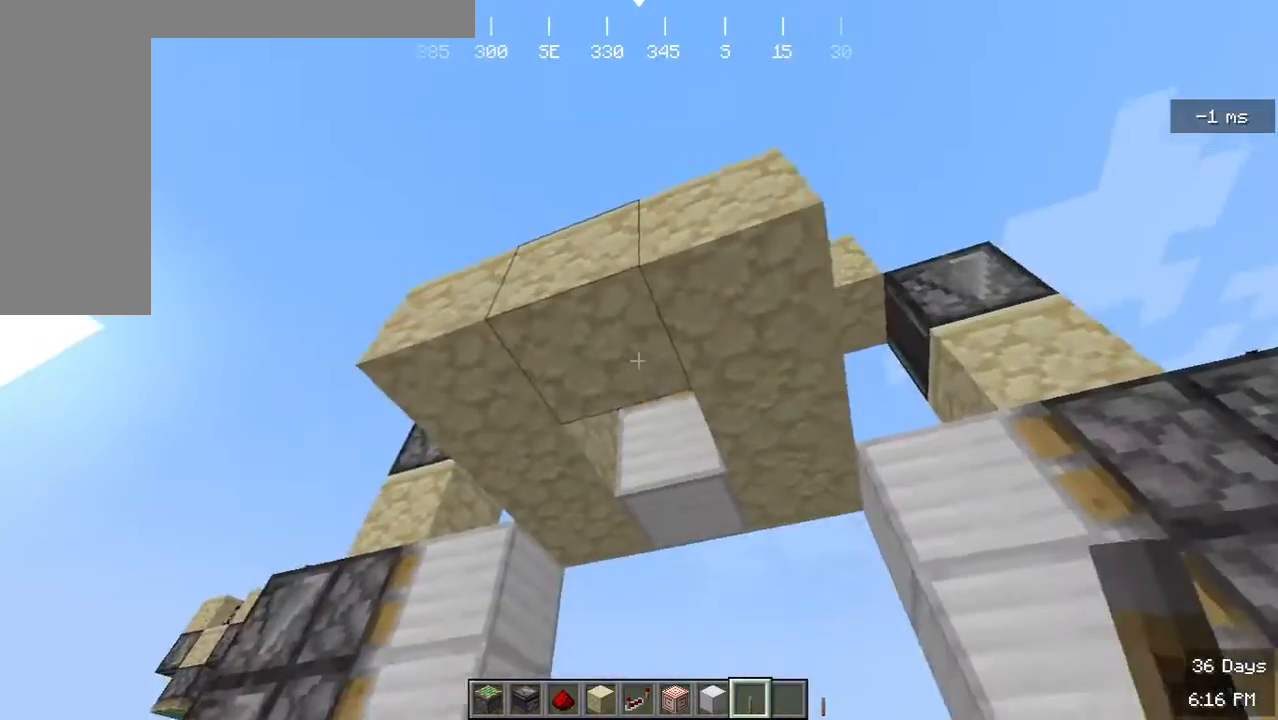
{"keys": ["a"], "mouse": [], "events": [[200, "mouse_right", "down"], [333, "mouse_right", "up"], [433, "a", "down"]]}
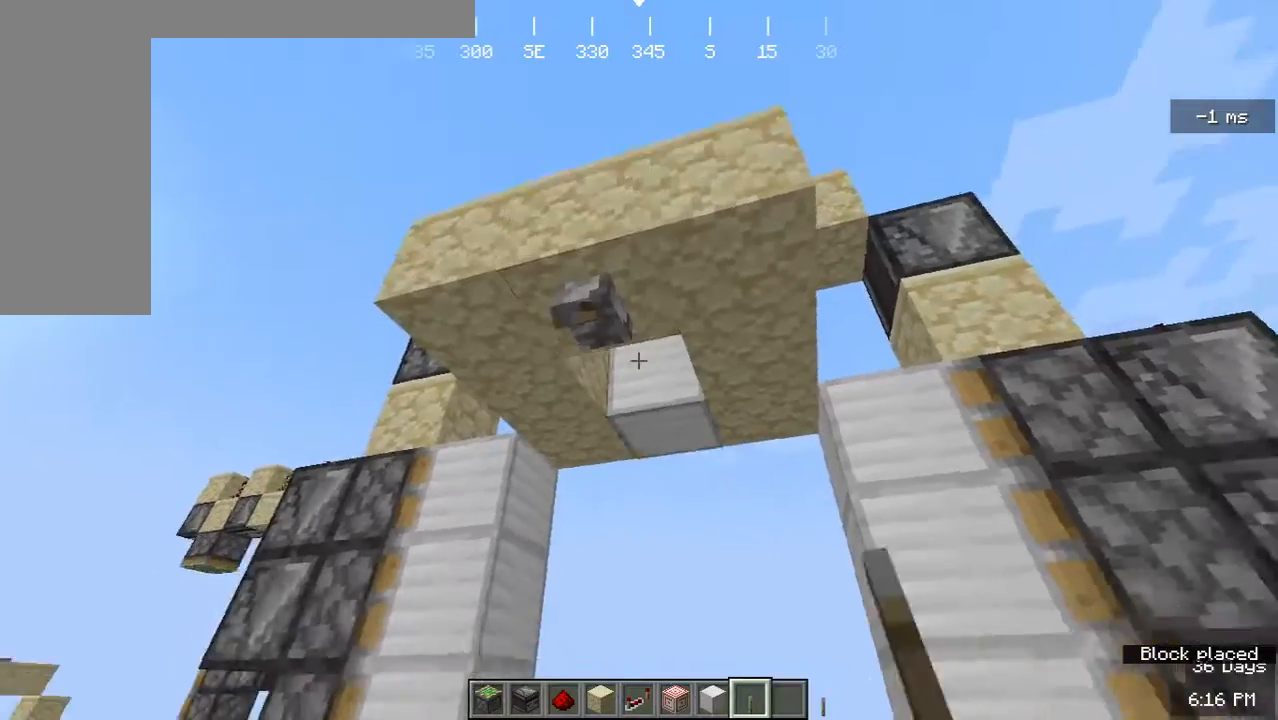
{"keys": [], "mouse": [], "events": [[33, "a", "up"]]}
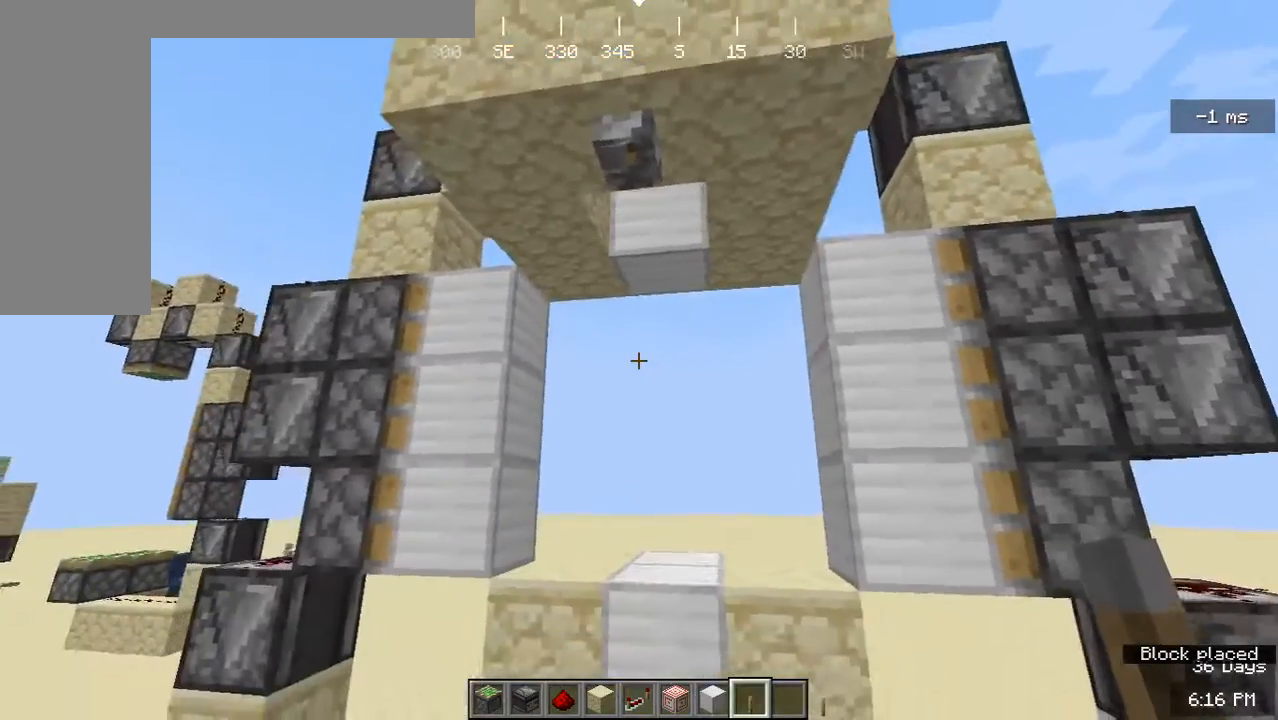
{"keys": [], "mouse": [], "events": [[100, "w", "down"], [300, "w", "up"]]}
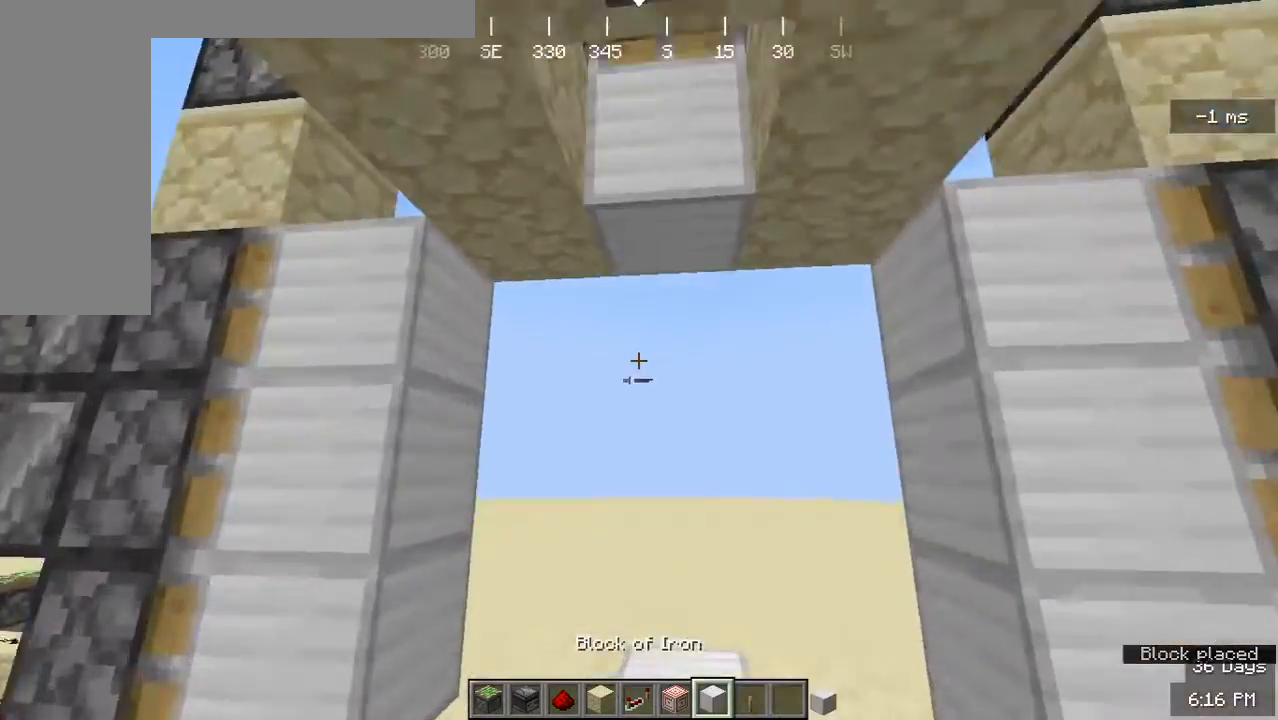
{"keys": [], "mouse": [], "events": []}
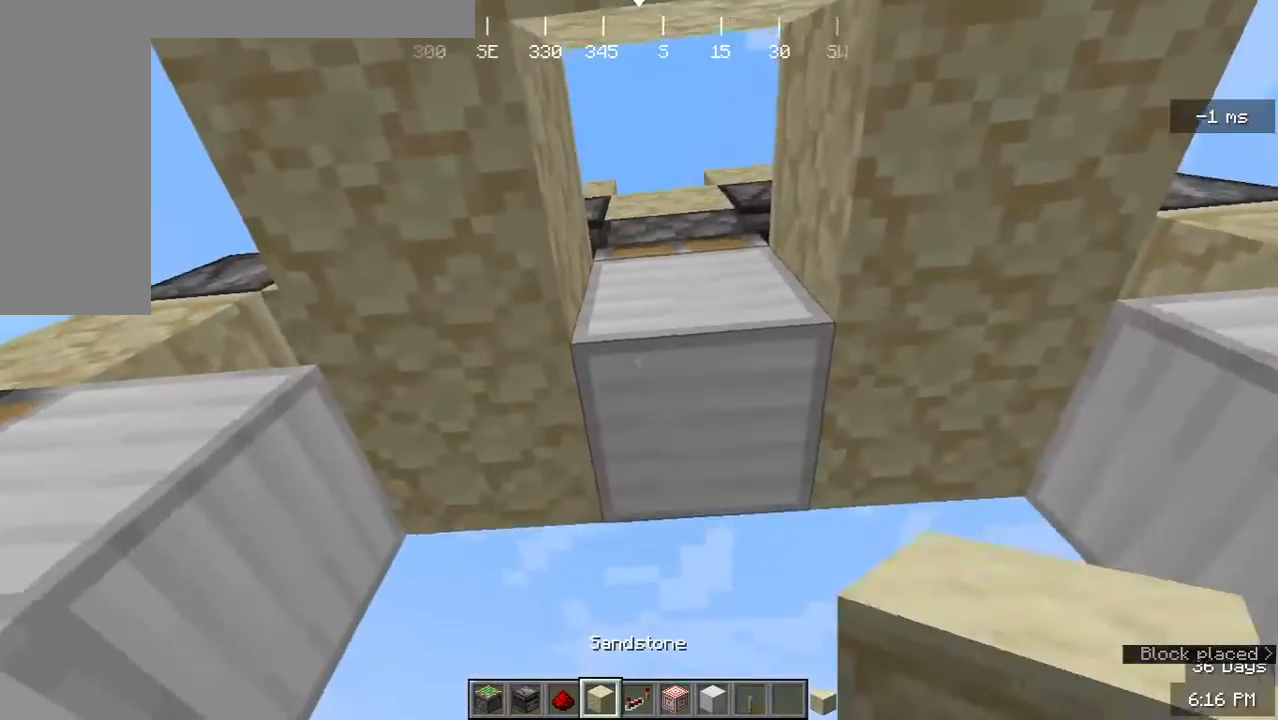
{"keys": [], "mouse": [], "events": [[33, "s", "down"], [167, "mouse_right", "down"], [233, "s", "up"], [267, "mouse_right", "up"]]}
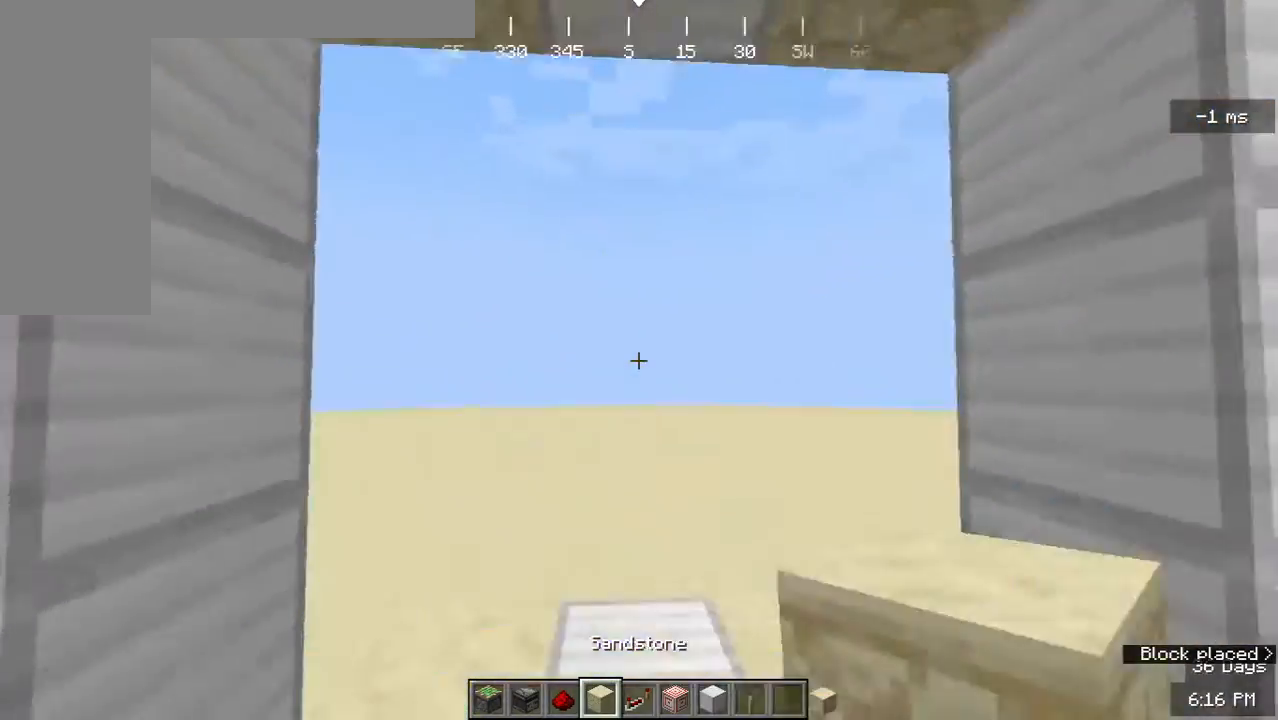
{"keys": [], "mouse": [], "events": [[33, "s", "down"], [233, "s", "up"]]}
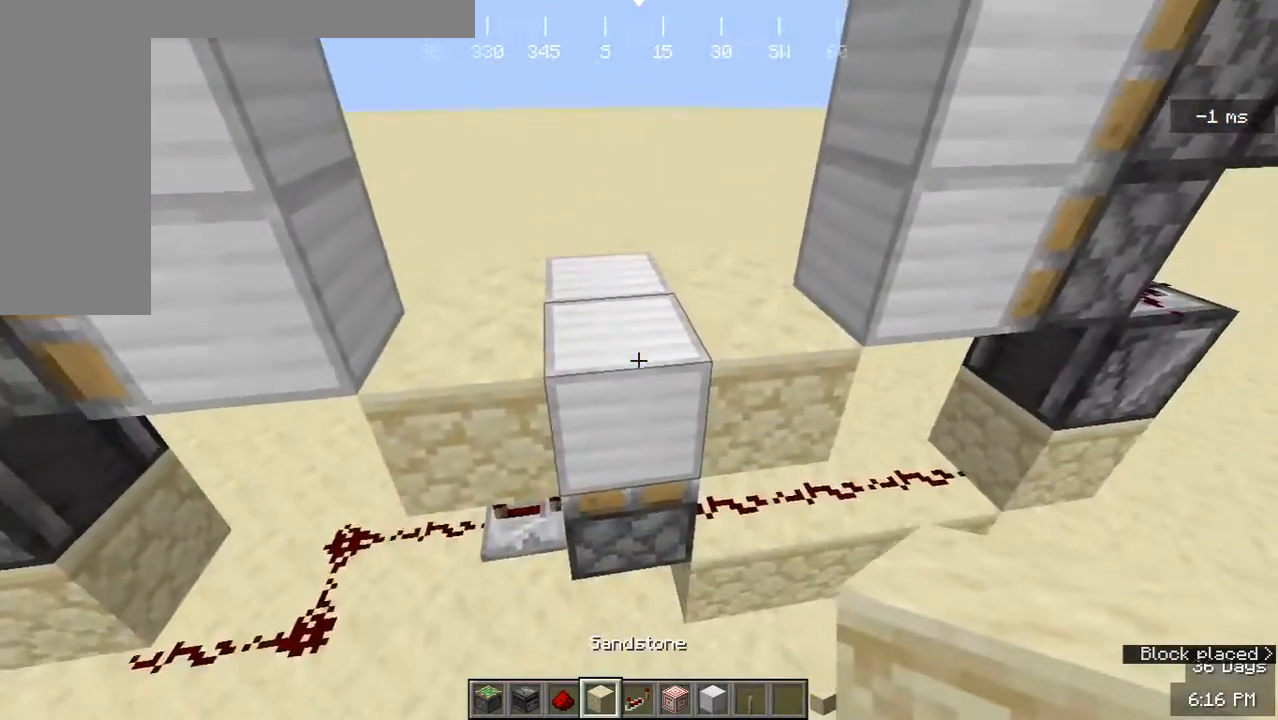
{"keys": [], "mouse": ["right"], "events": [[233, "mouse_right", "down"], [333, "d", "down"], [367, "mouse_right", "up"], [467, "d", "up"], [500, "mouse_right", "down"]]}
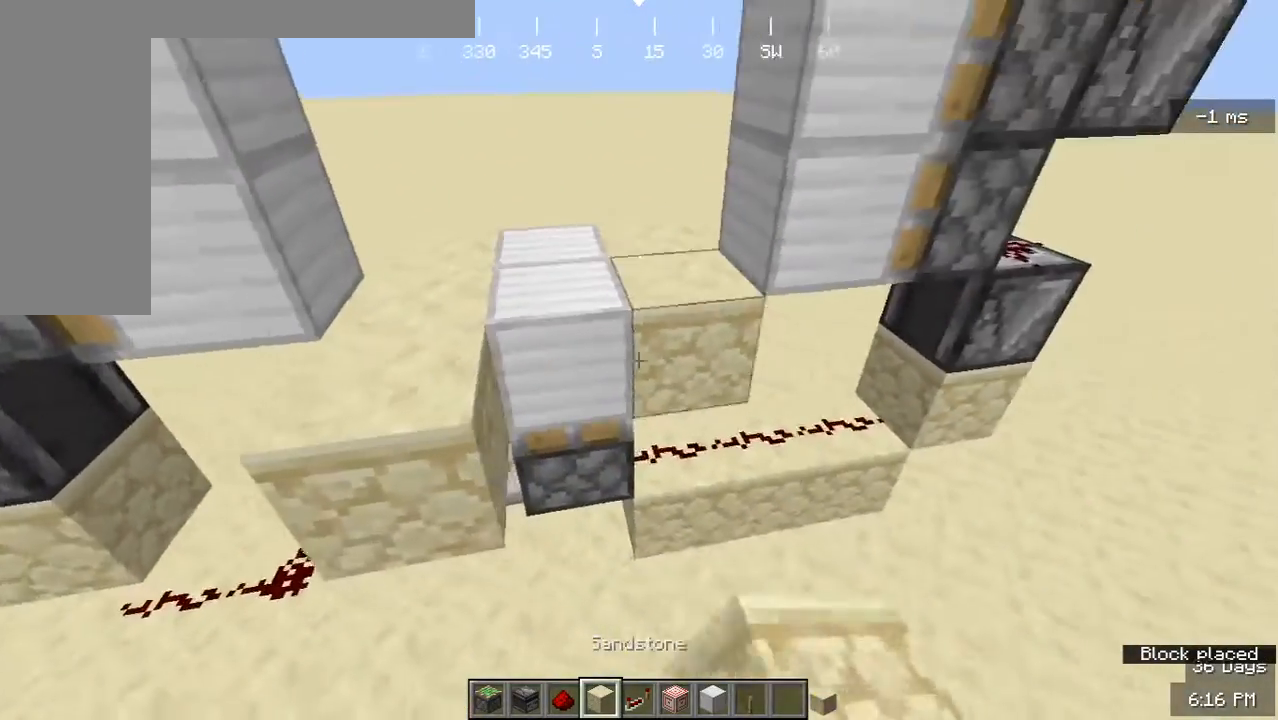
{"keys": ["s"], "mouse": [], "events": [[100, "mouse_right", "up"], [133, "a", "down"], [267, "a", "up"], [333, "mouse_right", "down"], [467, "mouse_right", "up"], [467, "s", "down"]]}
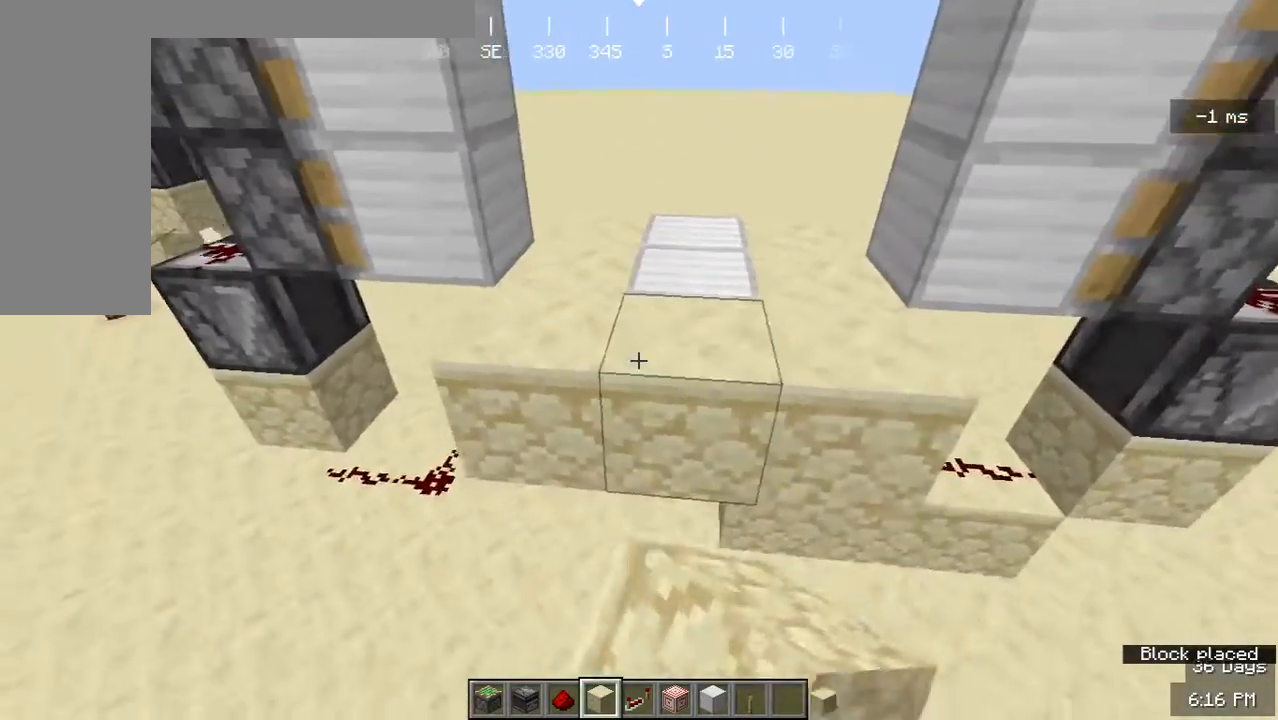
{"keys": [], "mouse": ["right"], "events": [[133, "s", "up"], [233, "mouse_right", "down"], [333, "d", "down"], [367, "mouse_right", "up"], [433, "mouse_right", "down"], [467, "d", "up"]]}
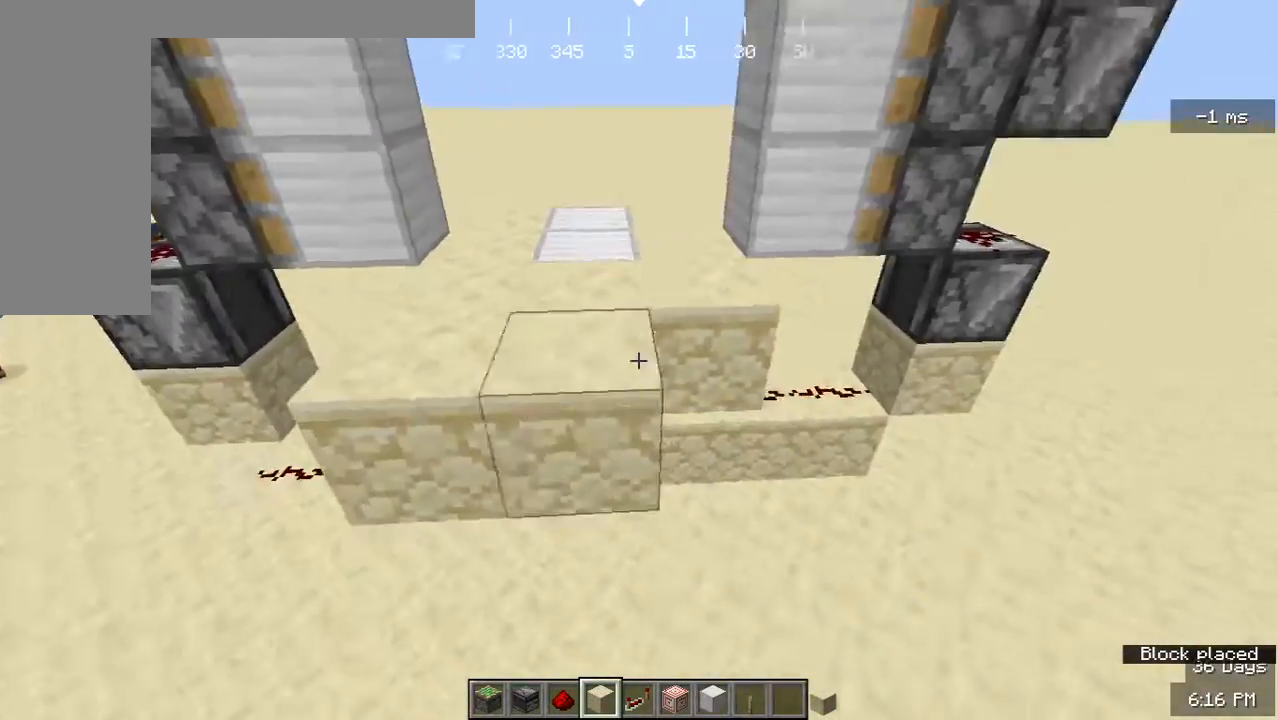
{"keys": [], "mouse": [], "events": [[67, "mouse_right", "up"], [133, "mouse_right", "down"], [267, "a", "down"], [267, "mouse_right", "up"], [400, "a", "up"]]}
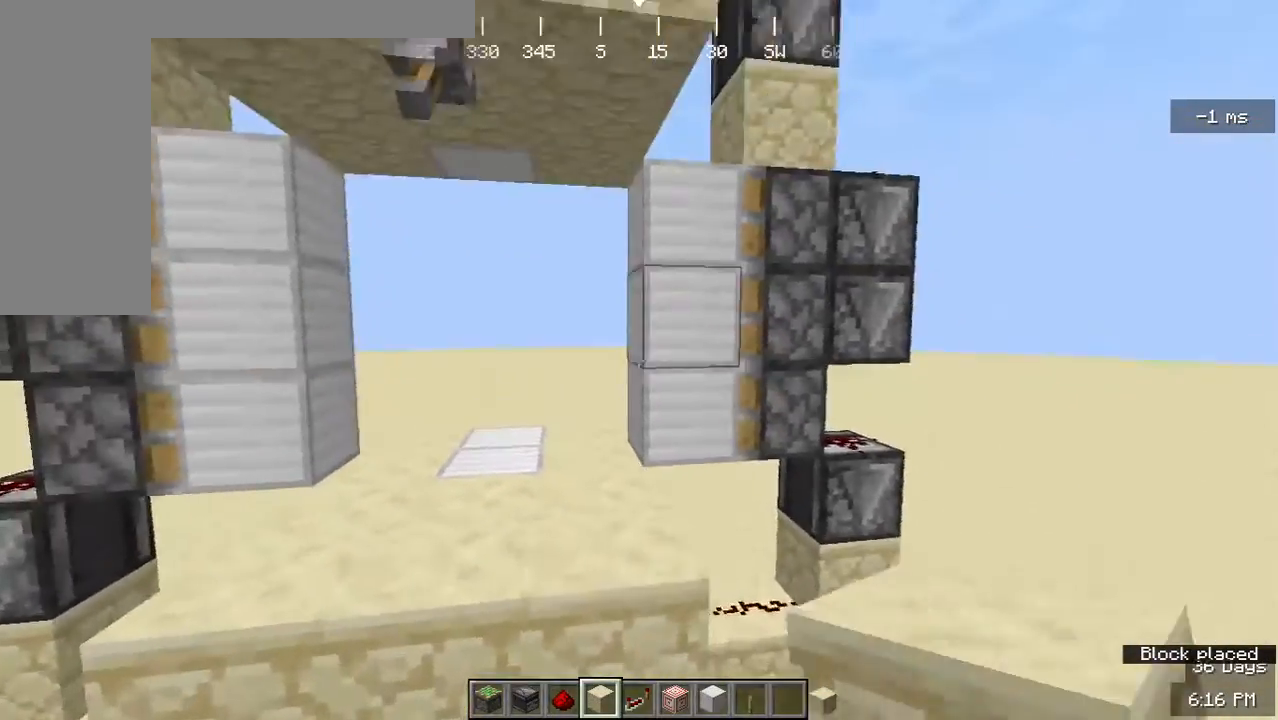
{"keys": [], "mouse": [], "events": []}
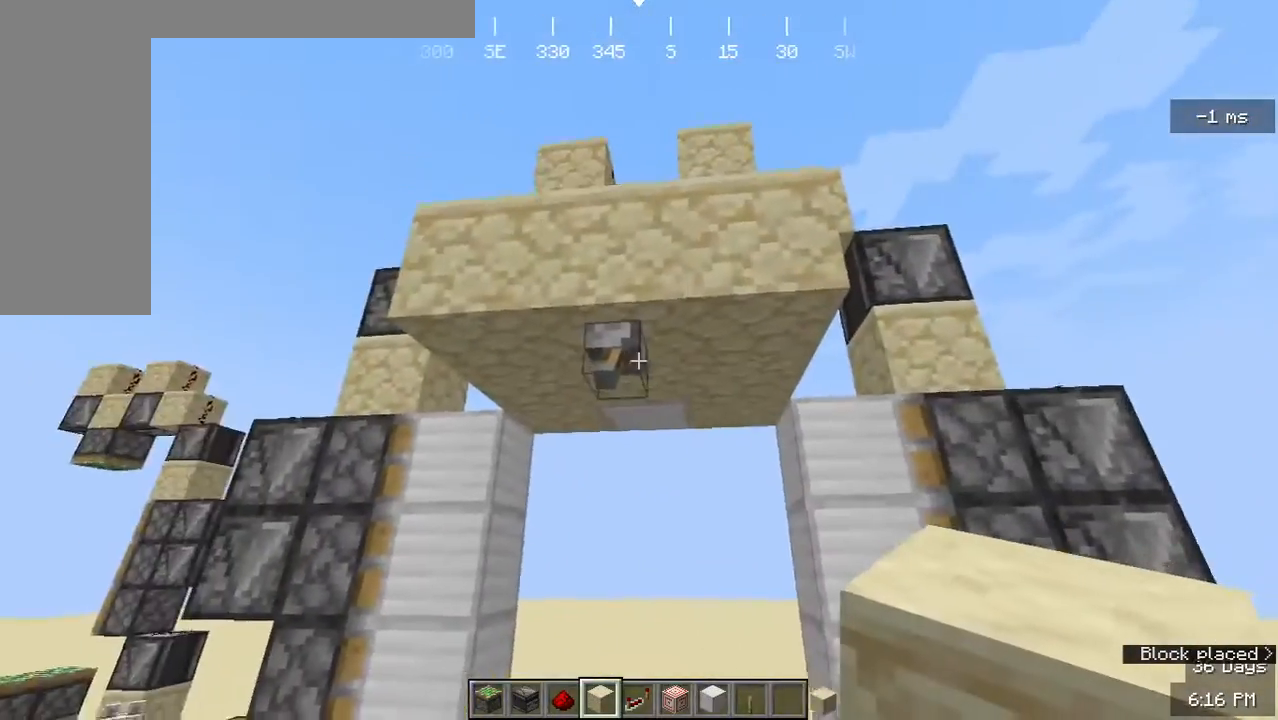
{"keys": [], "mouse": [], "events": [[200, "mouse_right", "down"], [300, "mouse_right", "up"]]}
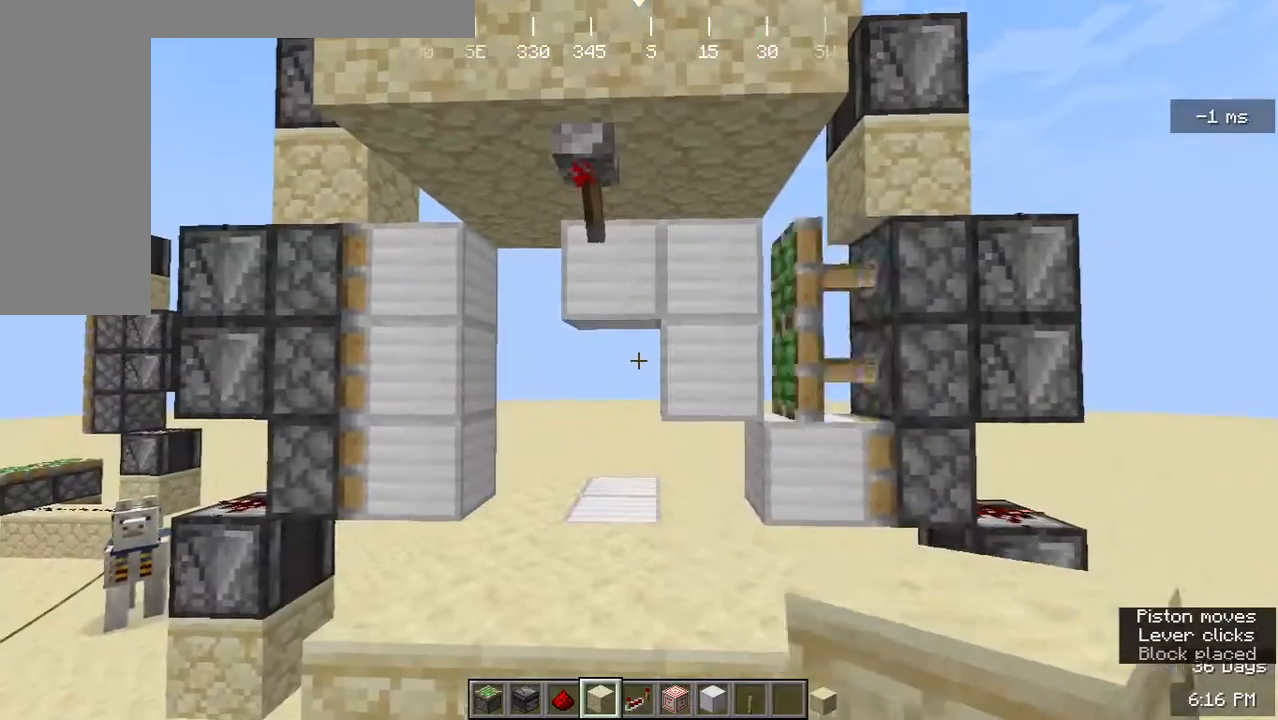
{"keys": [], "mouse": [], "events": []}
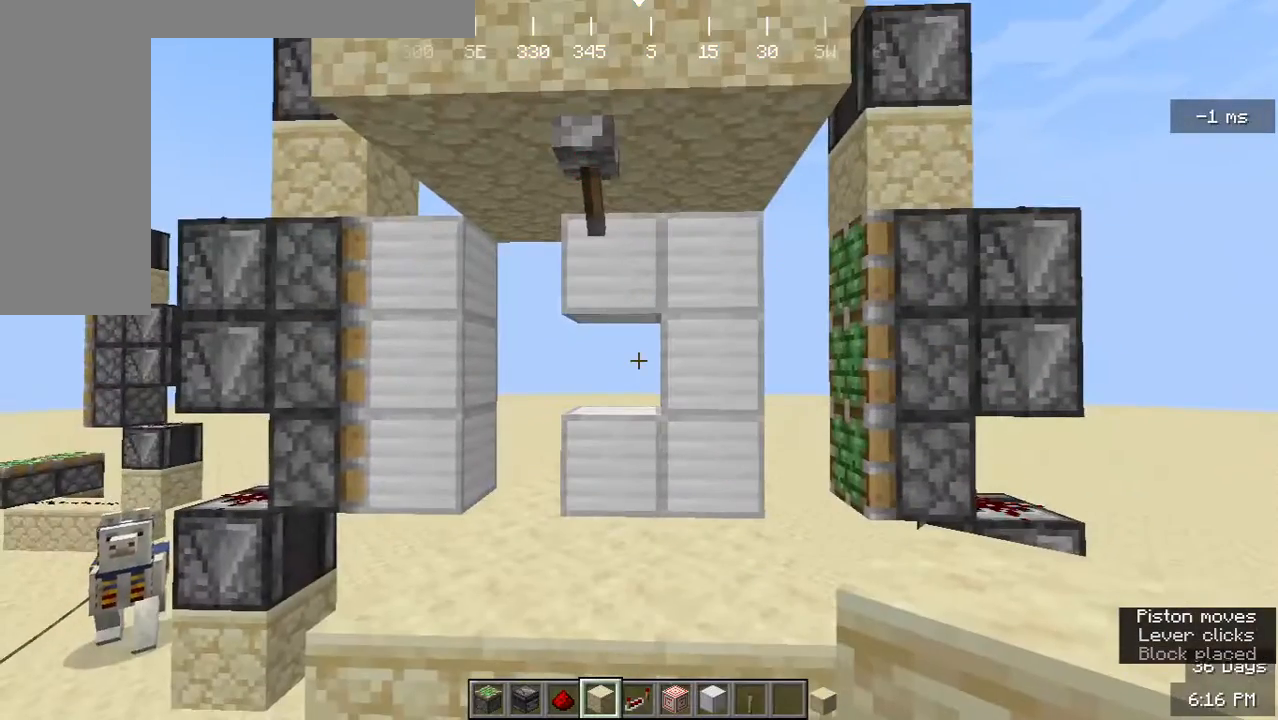
{"keys": [], "mouse": [], "events": []}
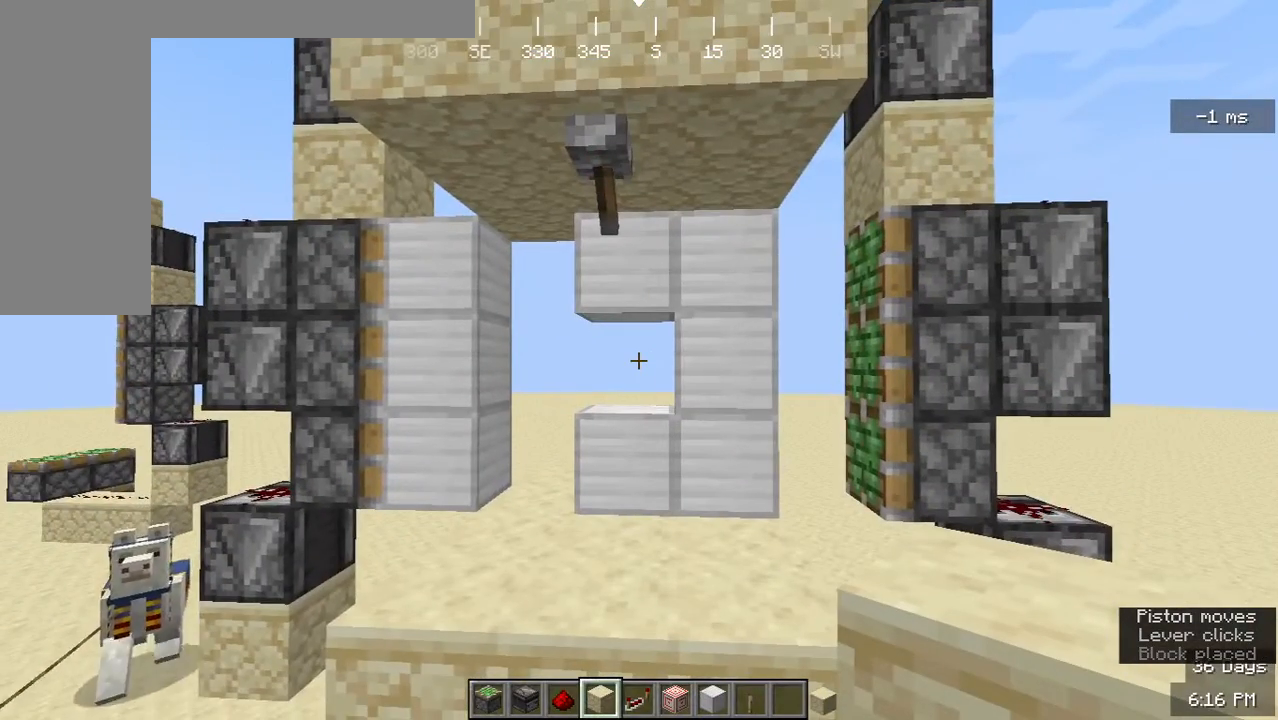
{"keys": [], "mouse": [], "events": []}